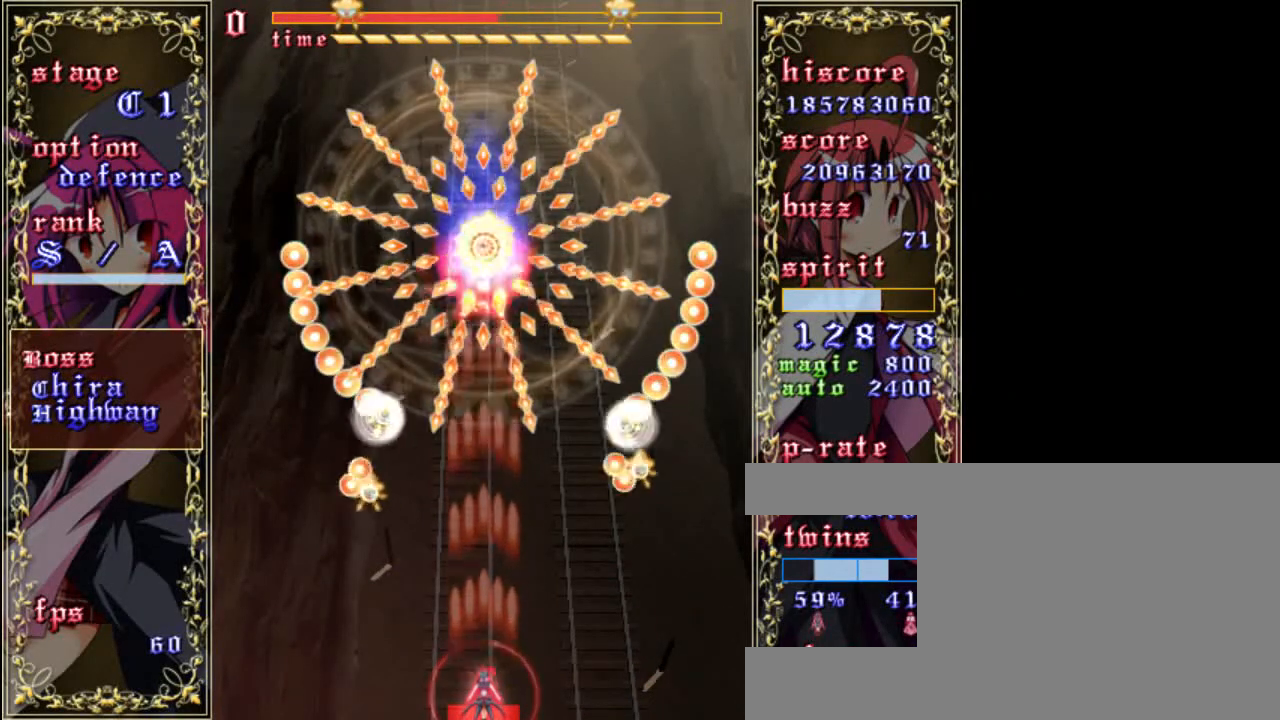
Gameplay with keyboard; each line is a JSON object with the keys held at the frame after it. "events" lists presses ("down") and releases ("up") of "a", "c", "d", "down", "left", "right", "s", "shift", "up", "x" and "z" between this image and that frame as [ms after this image, input, new state], when the widget could be followed in between. No other keys are recorded. Mouse input is not recorded.
{"keys": ["shift", "z"], "events": []}
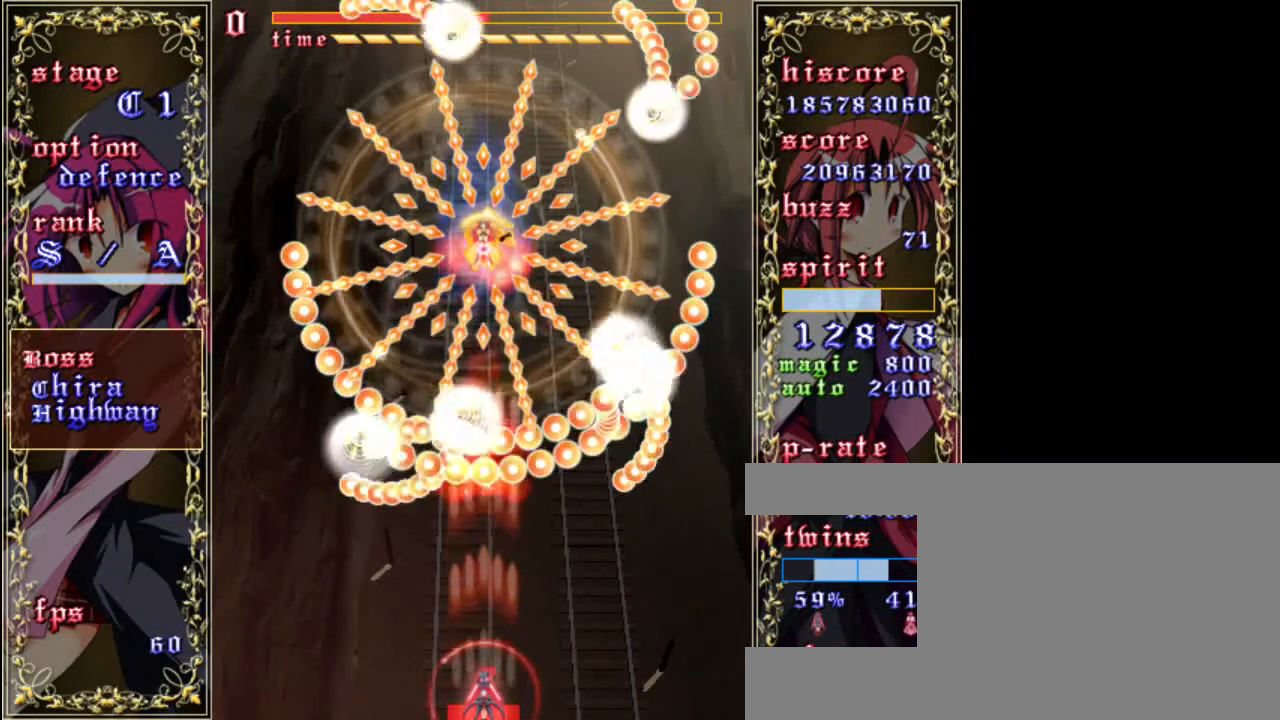
{"keys": ["shift", "z"], "events": []}
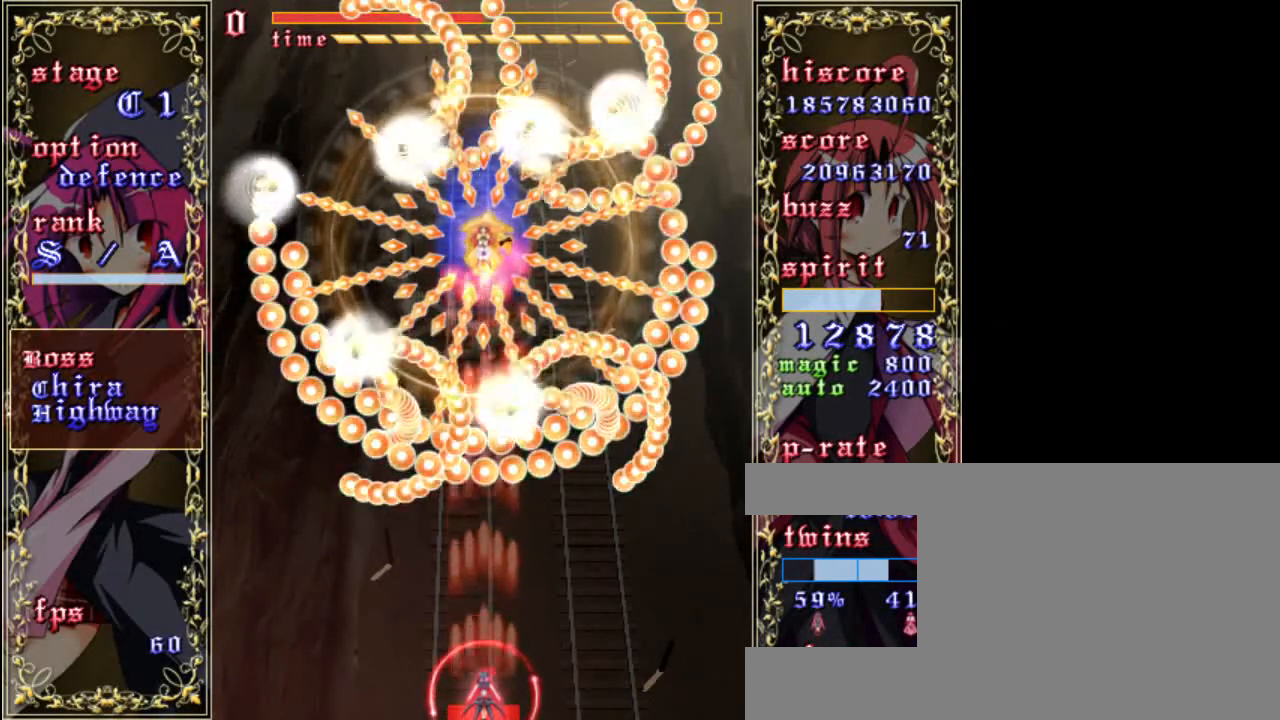
{"keys": ["shift", "z"], "events": []}
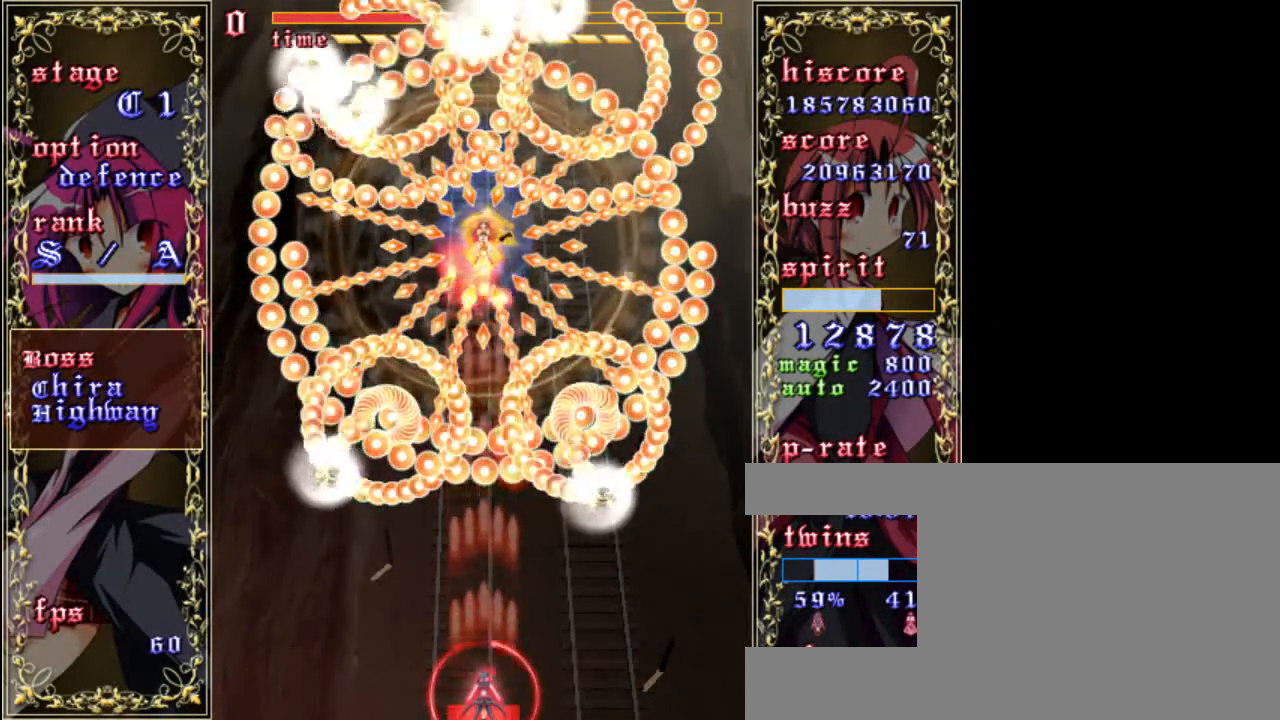
{"keys": ["shift", "z"], "events": []}
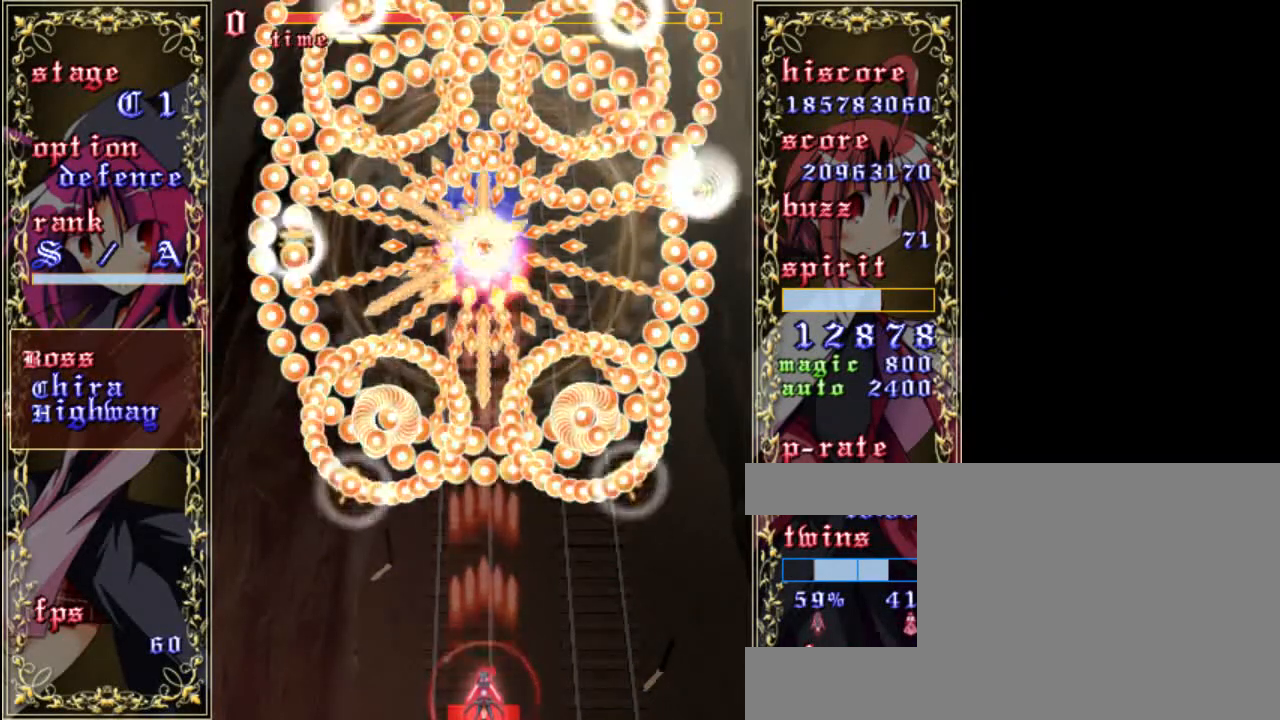
{"keys": ["shift", "z"], "events": []}
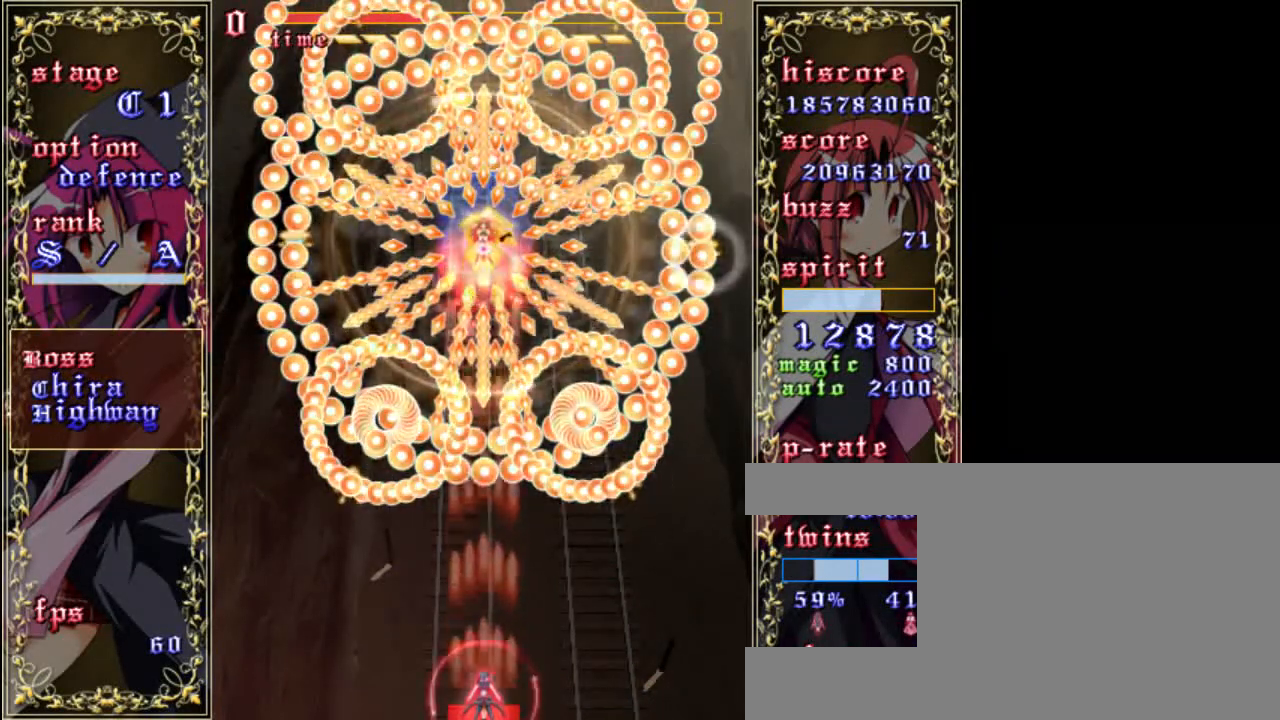
{"keys": ["down", "shift", "z"], "events": [[417, "down", "down"]]}
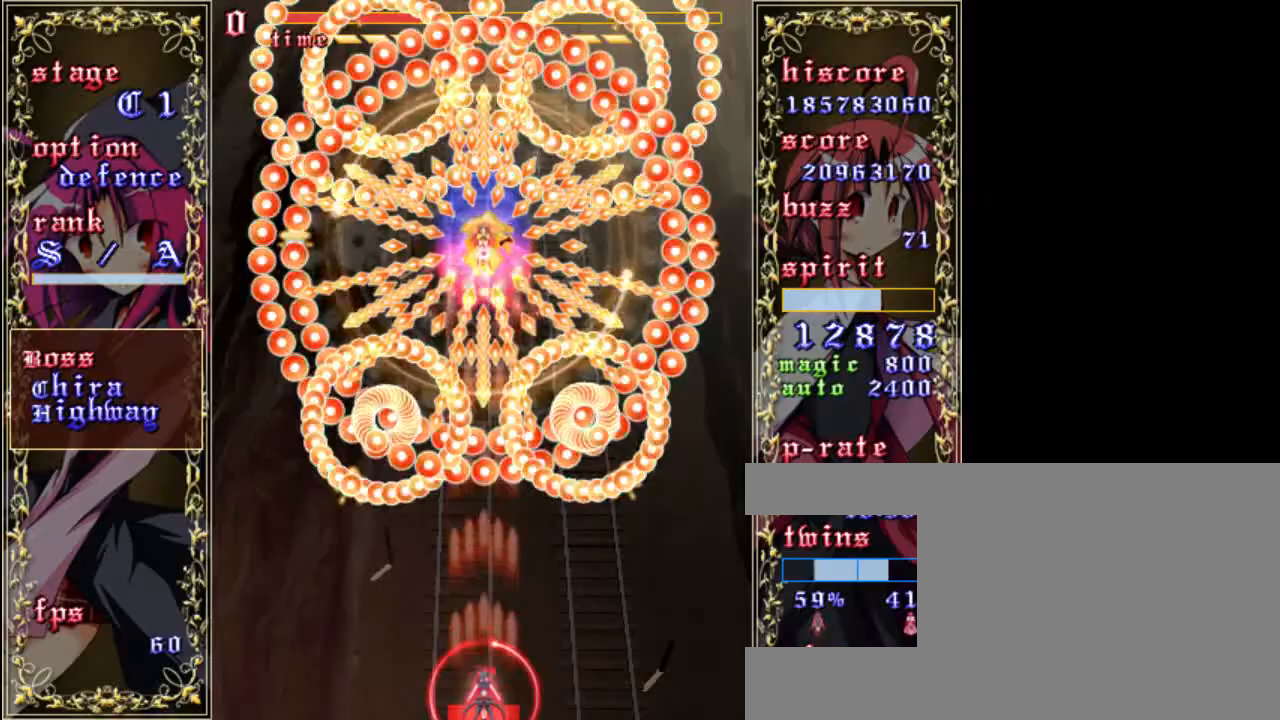
{"keys": ["shift", "z"], "events": [[217, "down", "up"]]}
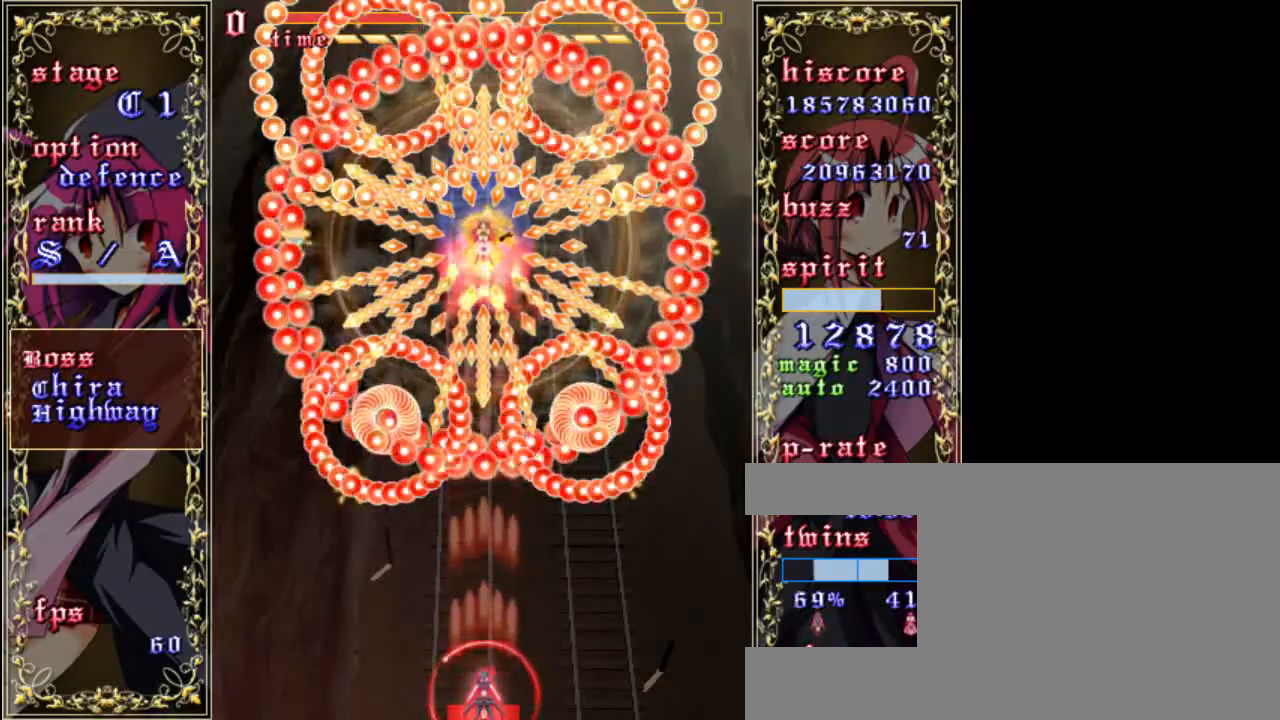
{"keys": ["shift", "z"], "events": []}
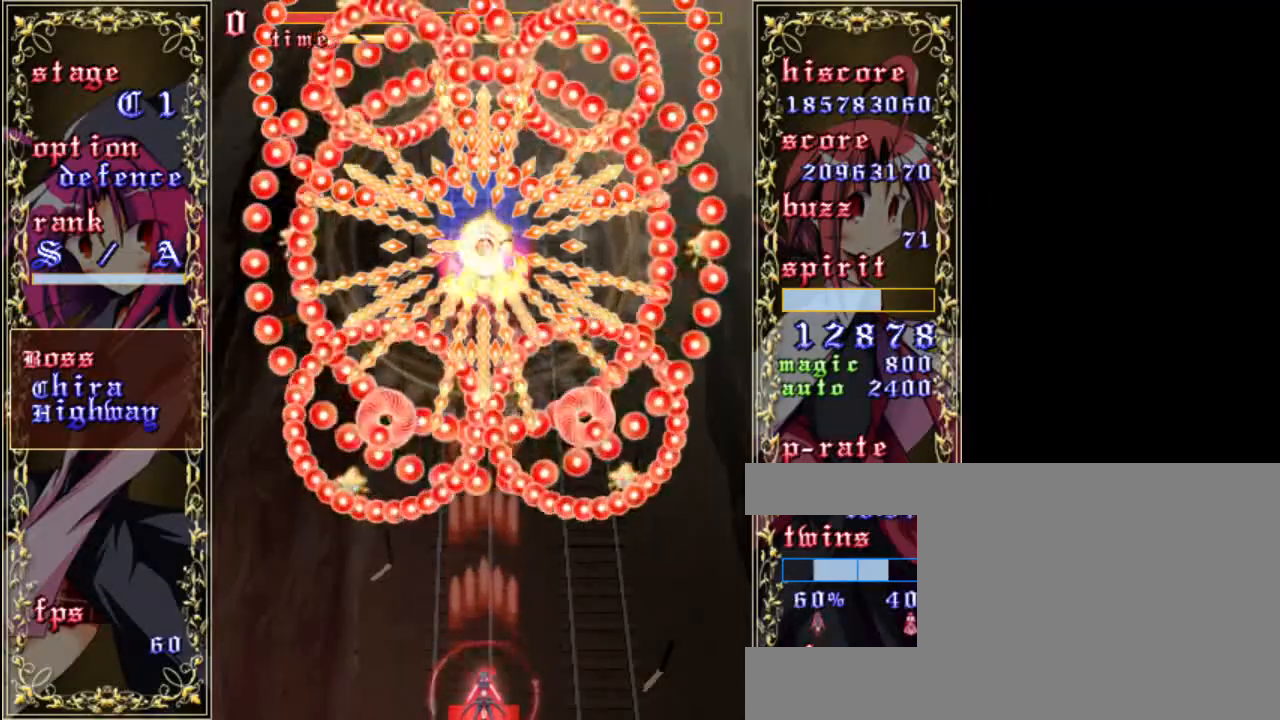
{"keys": ["left", "z"], "events": [[50, "shift", "up"], [183, "left", "down"]]}
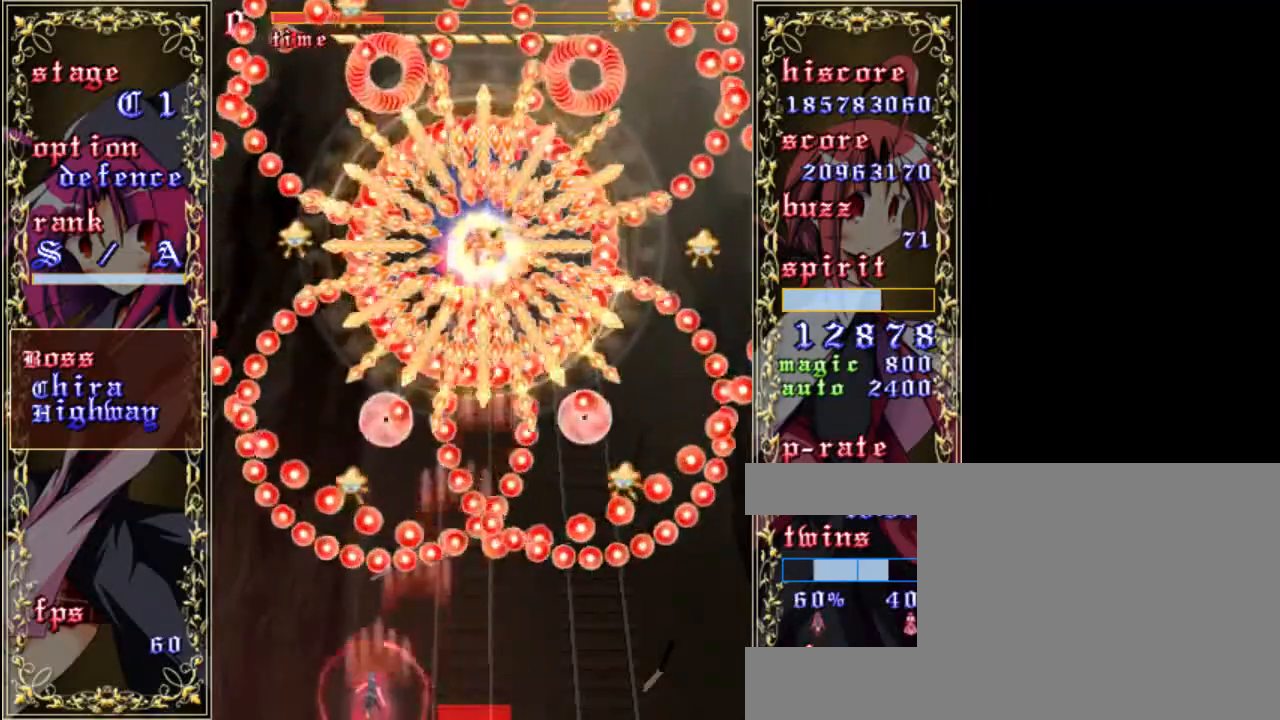
{"keys": ["shift", "z"], "events": [[50, "shift", "down"], [117, "left", "up"], [350, "left", "down"], [483, "left", "up"]]}
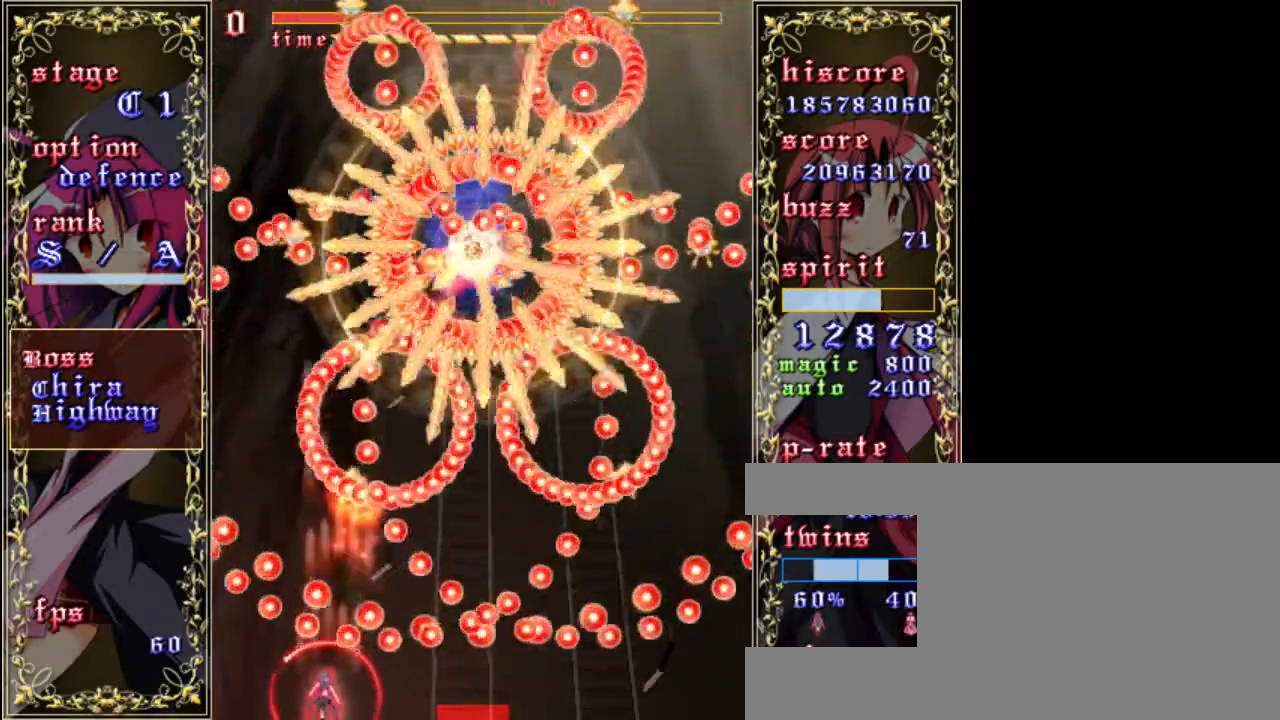
{"keys": ["right", "shift", "z"], "events": [[317, "right", "down"]]}
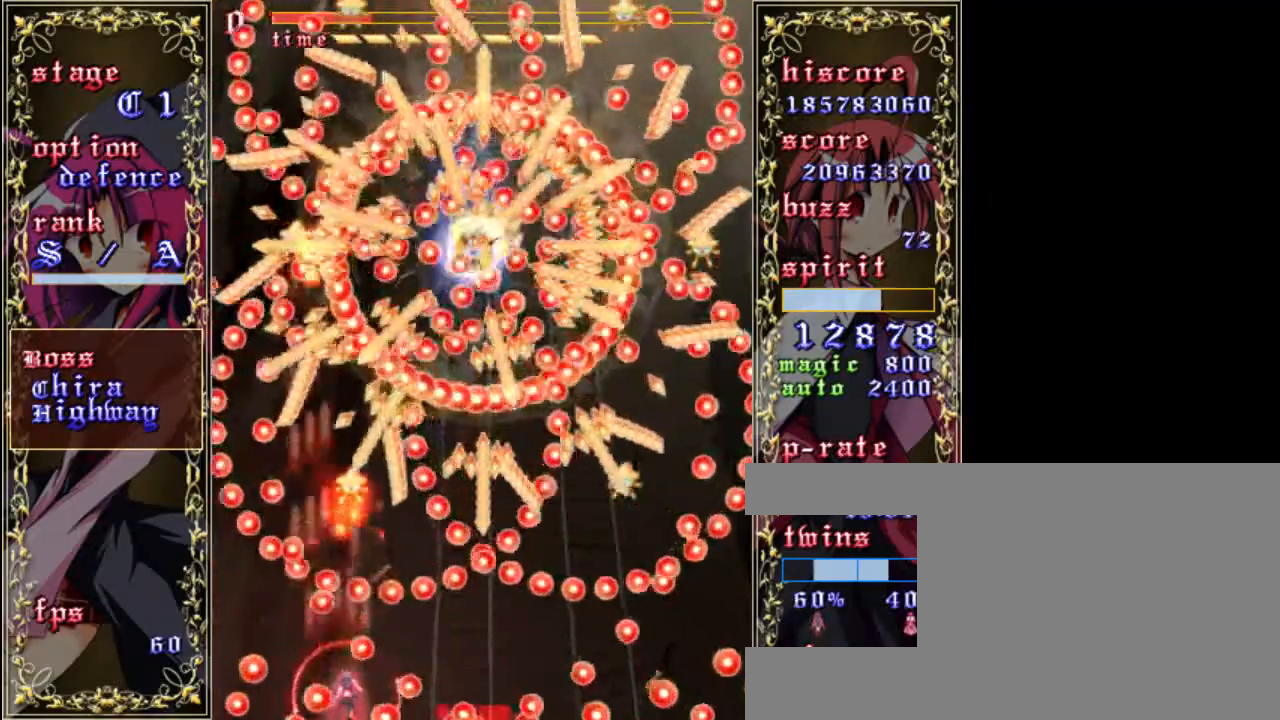
{"keys": ["shift", "z"], "events": [[150, "right", "up"], [300, "left", "down"], [400, "left", "up"]]}
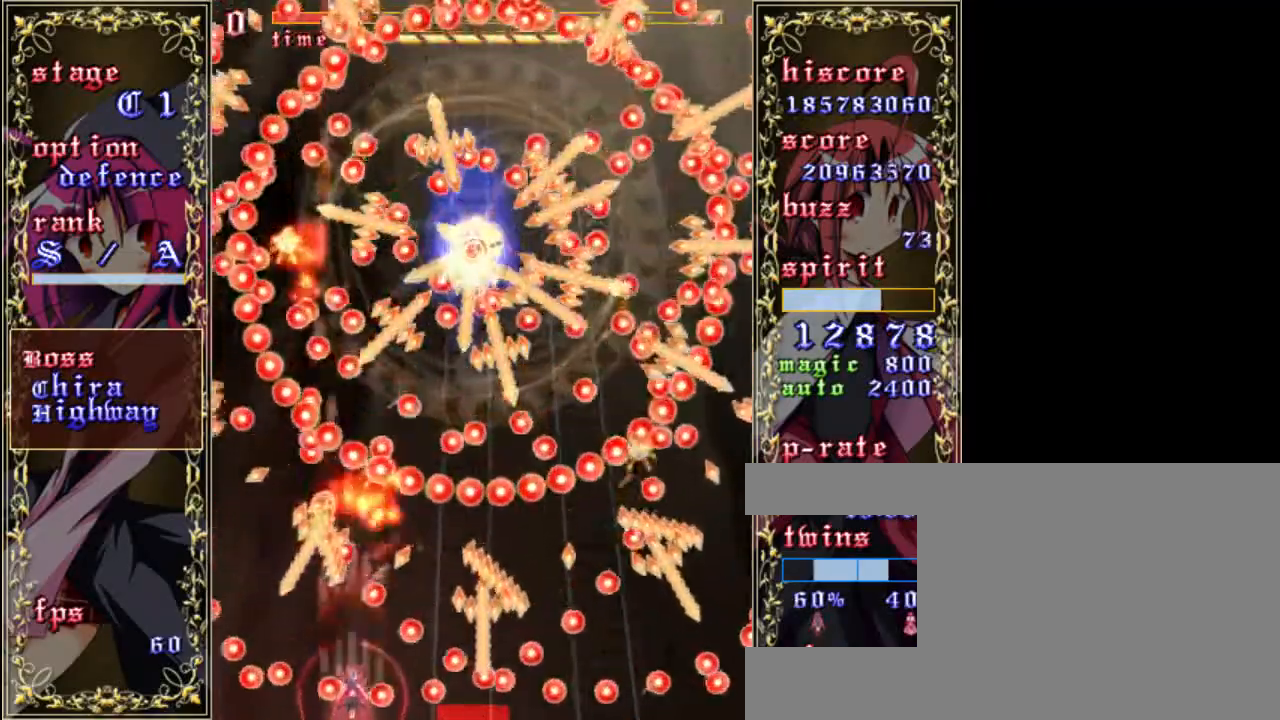
{"keys": ["shift", "z"], "events": [[67, "right", "down"], [400, "right", "up"]]}
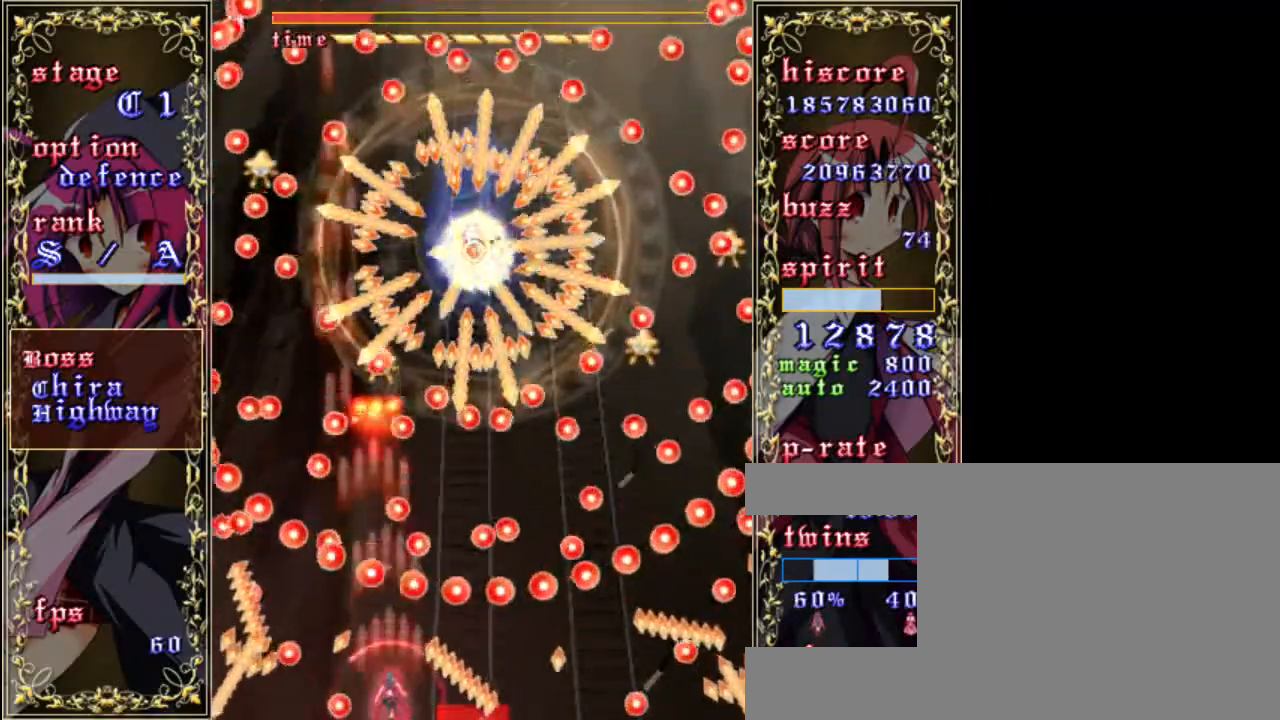
{"keys": ["shift", "up", "z"], "events": [[367, "up", "down"]]}
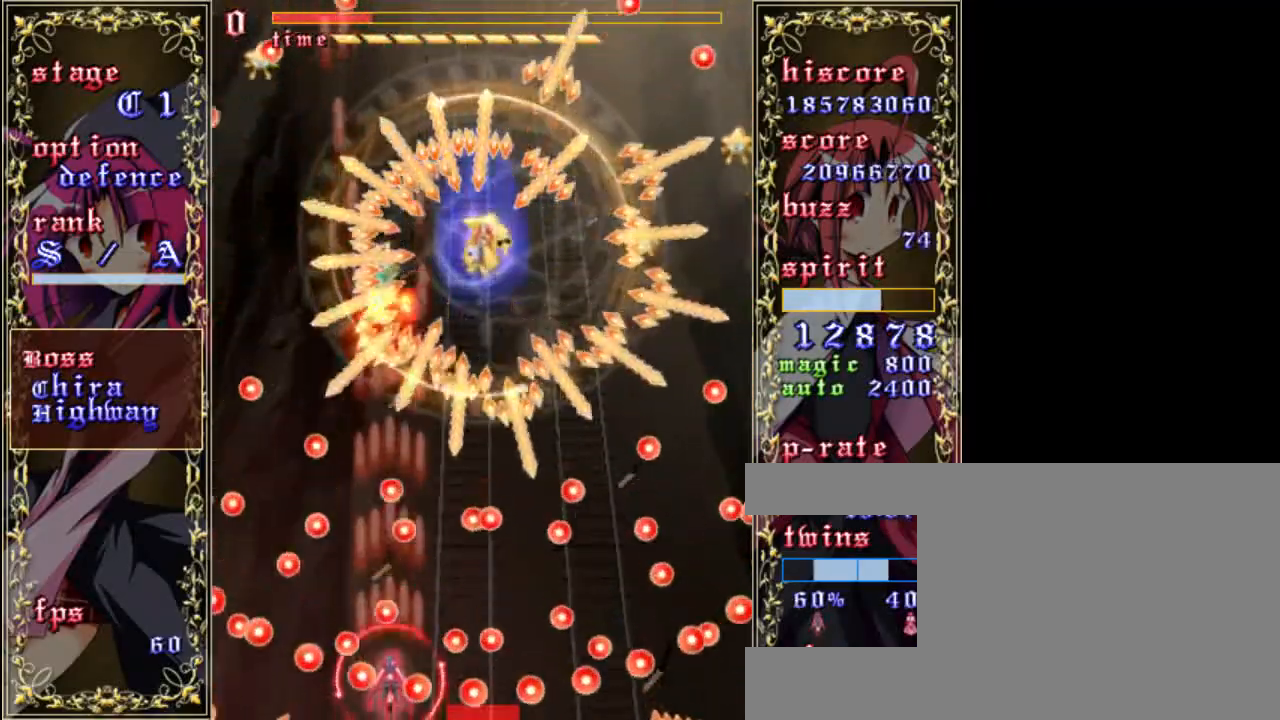
{"keys": ["down", "right", "shift", "z"], "events": [[33, "right", "down"], [100, "up", "up"], [333, "shift", "up"], [467, "down", "down"], [500, "shift", "down"]]}
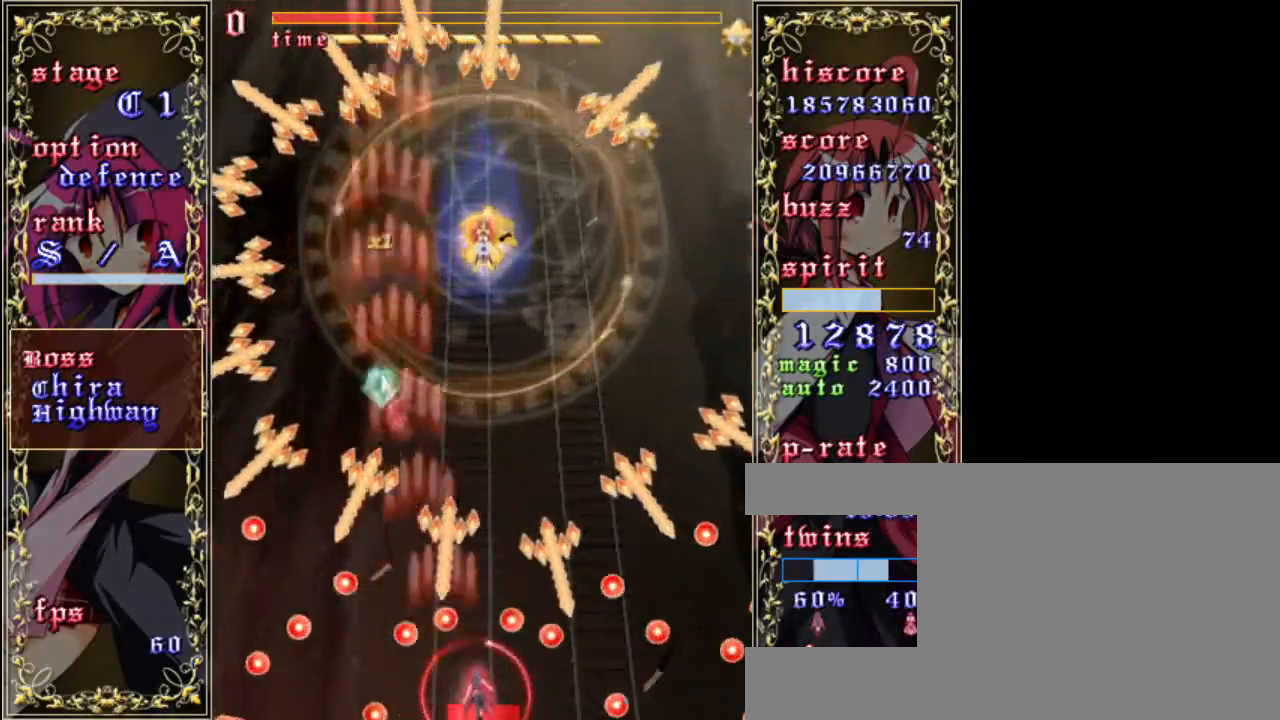
{"keys": ["up", "z"], "events": [[33, "right", "up"], [100, "down", "up"], [267, "right", "down"], [267, "up", "down"], [400, "shift", "up"], [433, "right", "up"]]}
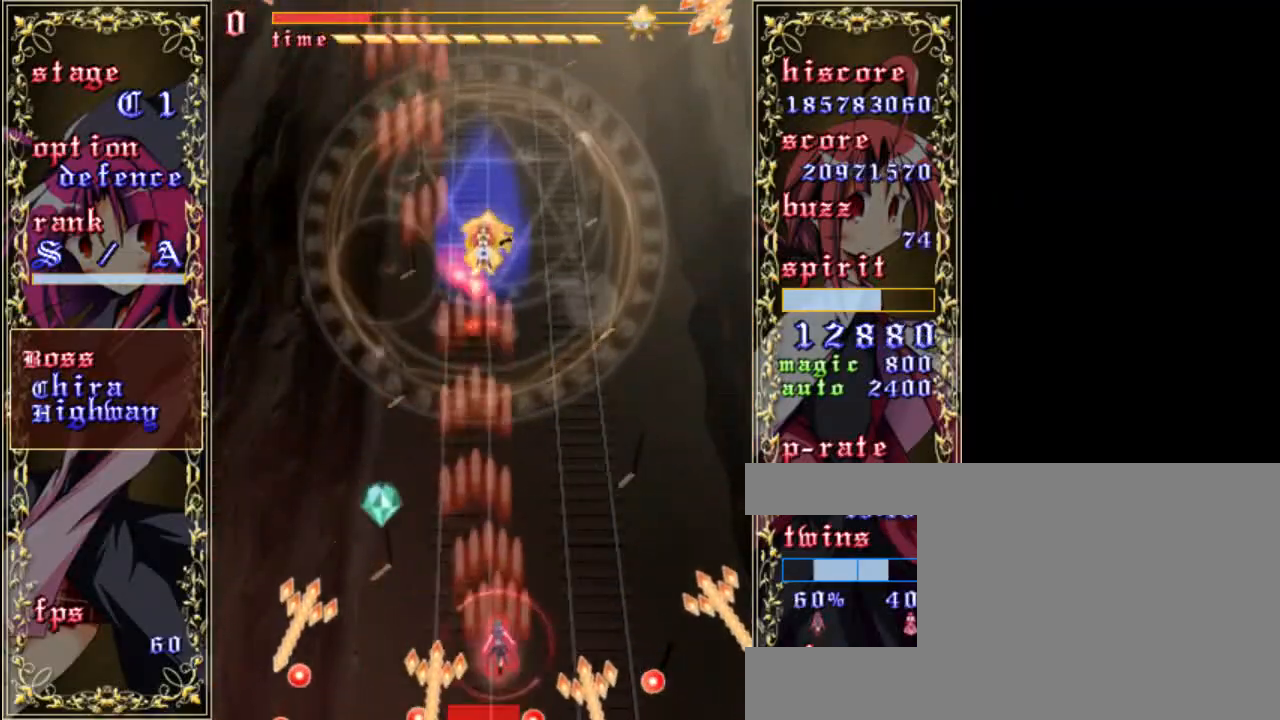
{"keys": ["shift", "z"], "events": [[67, "left", "down"], [233, "up", "up"], [267, "left", "up"], [300, "right", "down"], [467, "right", "up"], [500, "shift", "down"]]}
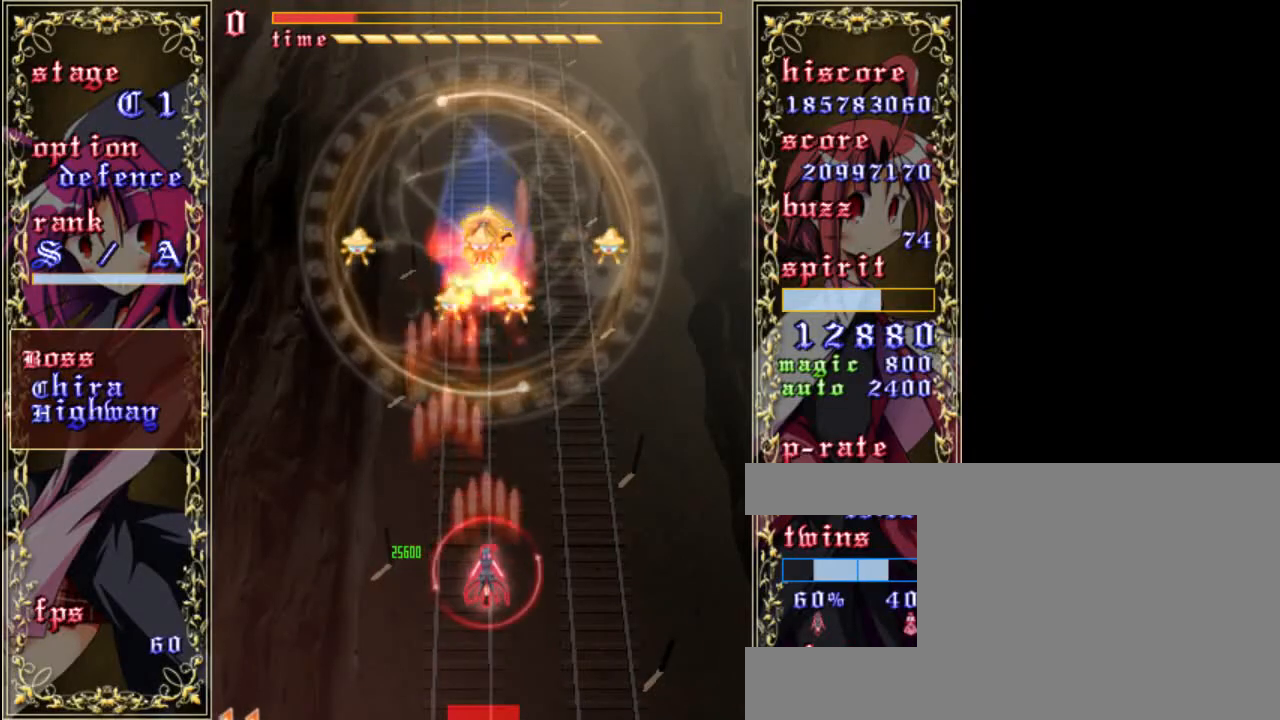
{"keys": ["shift", "z"], "events": [[167, "down", "down"], [367, "down", "up"]]}
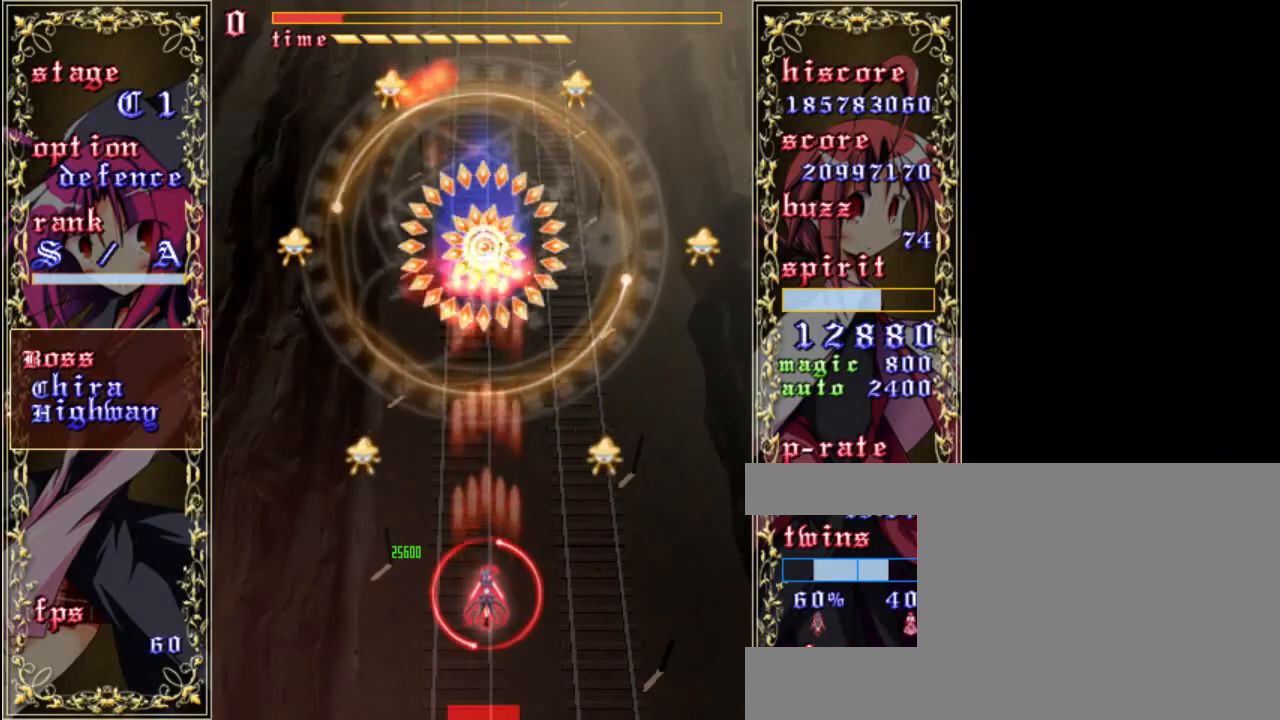
{"keys": ["shift", "z"], "events": [[167, "down", "down"], [367, "down", "up"]]}
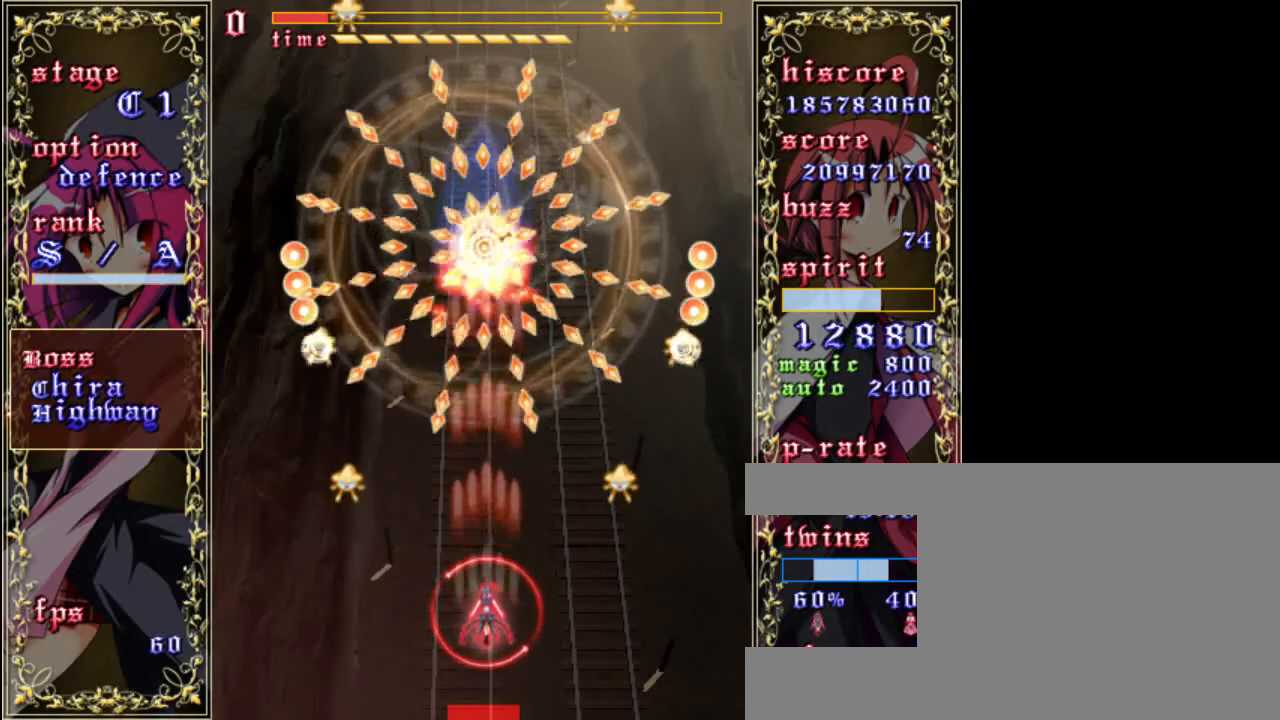
{"keys": ["shift", "up", "z"], "events": [[133, "up", "down"], [267, "up", "up"], [433, "up", "down"]]}
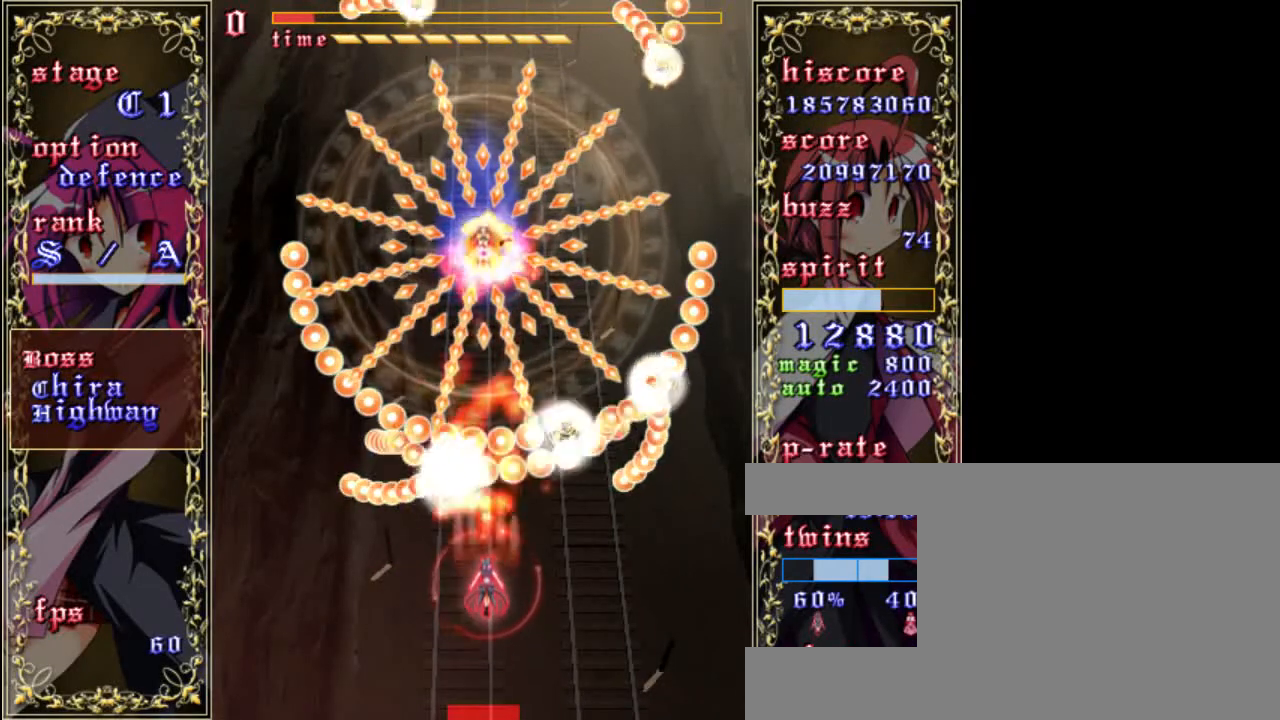
{"keys": ["shift", "z"], "events": [[233, "up", "up"]]}
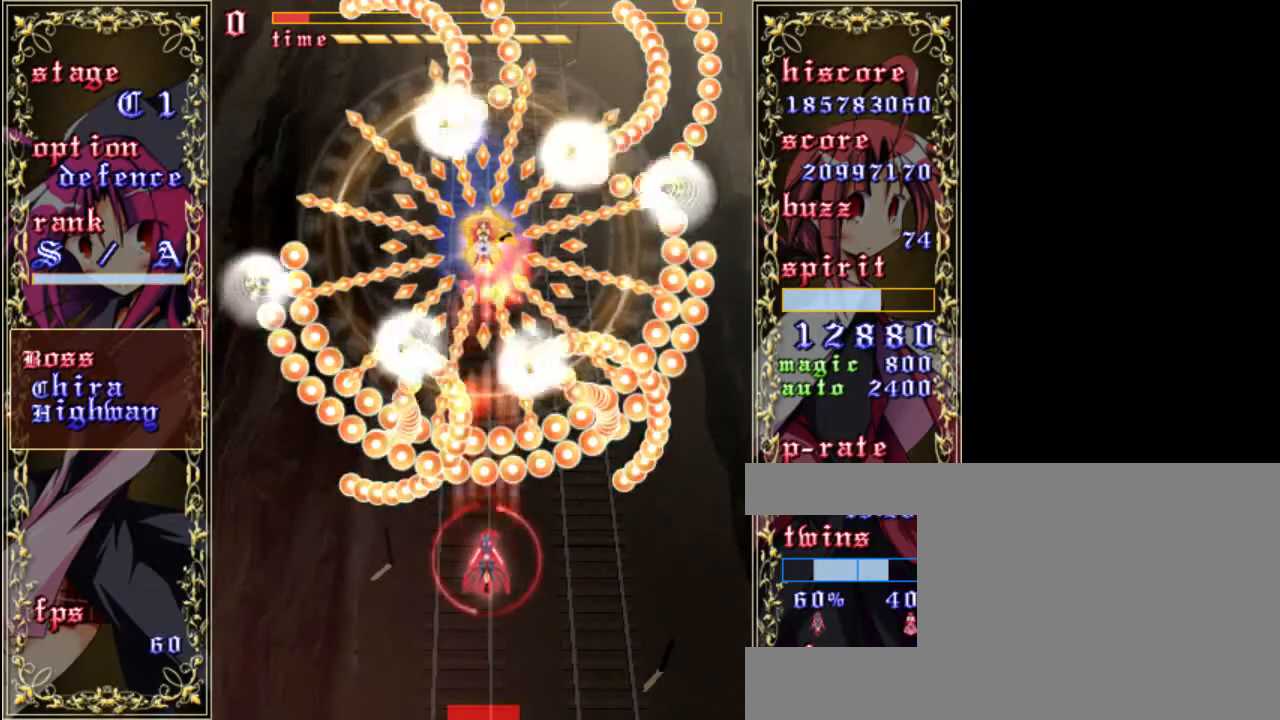
{"keys": ["shift", "z"], "events": []}
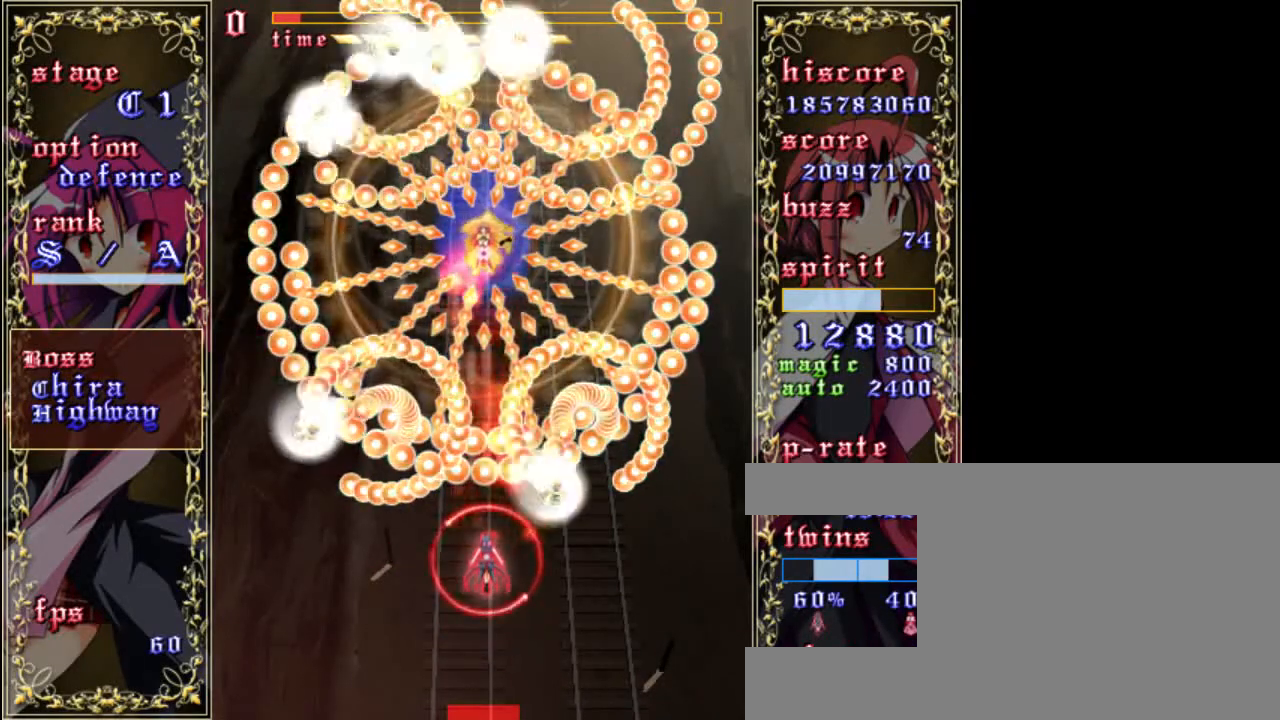
{"keys": ["shift", "z"], "events": [[67, "up", "down"], [300, "up", "up"]]}
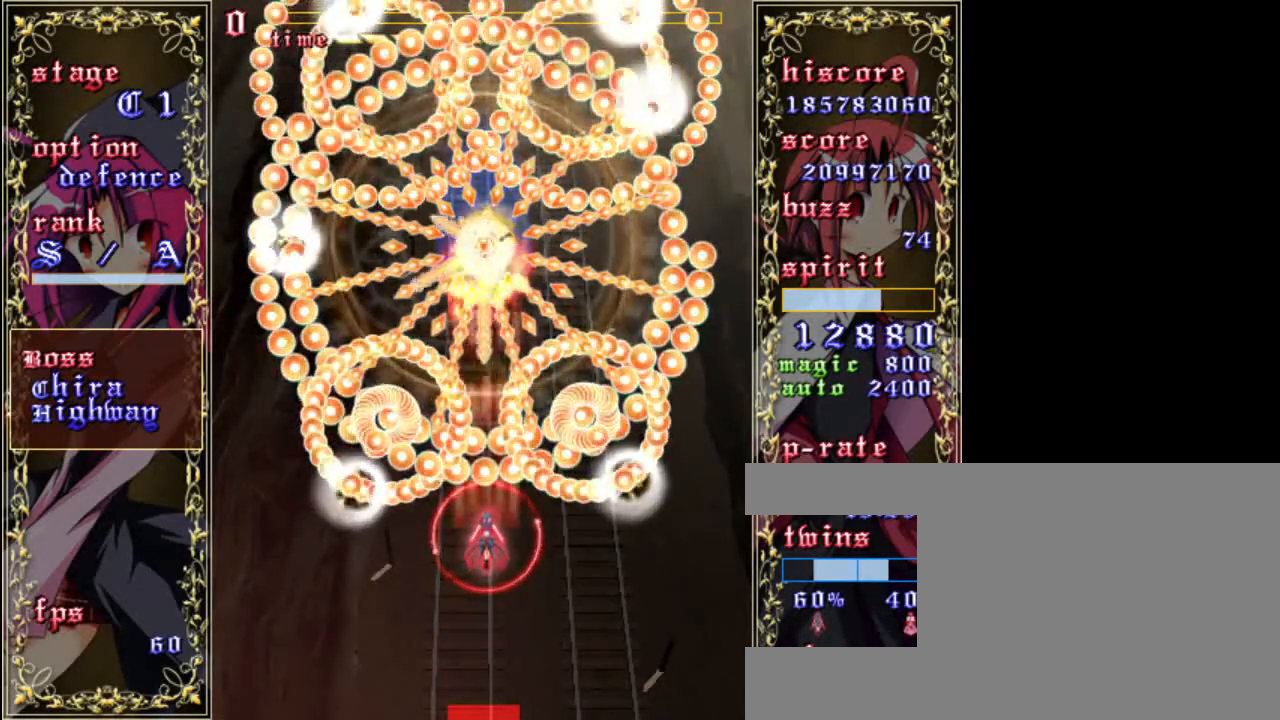
{"keys": ["shift", "z"], "events": []}
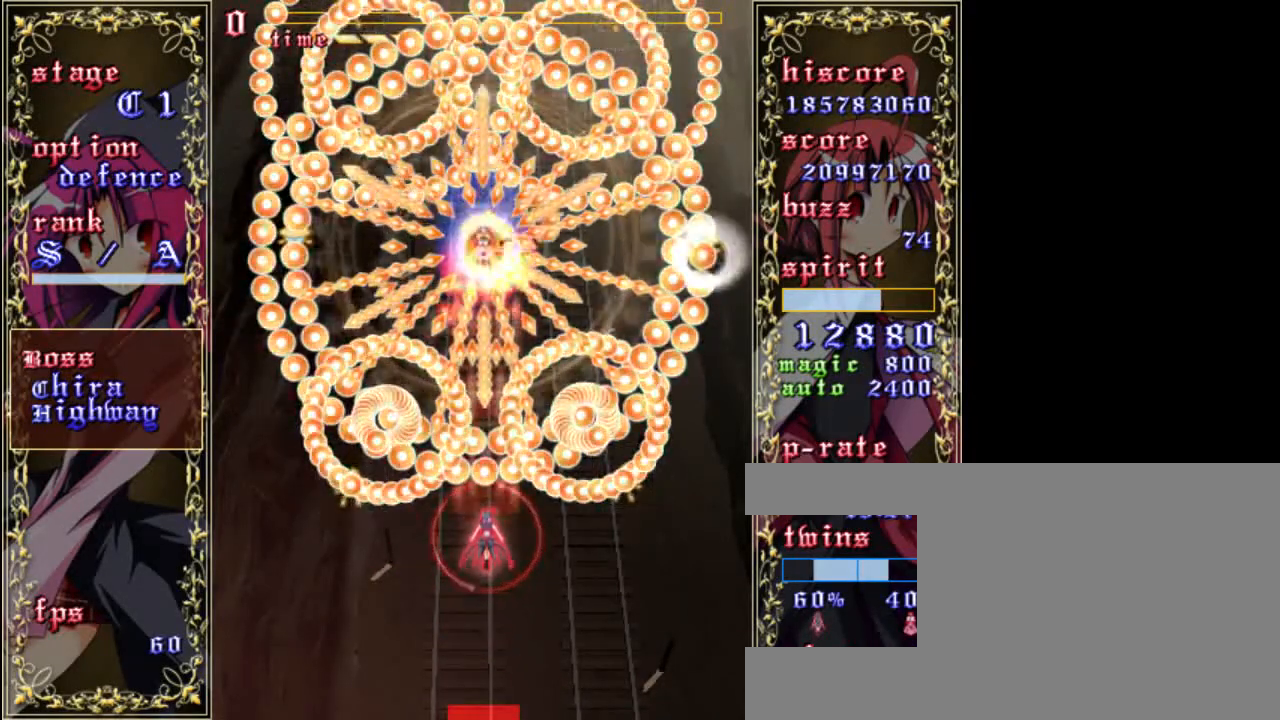
{"keys": ["down", "right", "z"], "events": [[400, "shift", "up"], [467, "down", "down"], [500, "right", "down"]]}
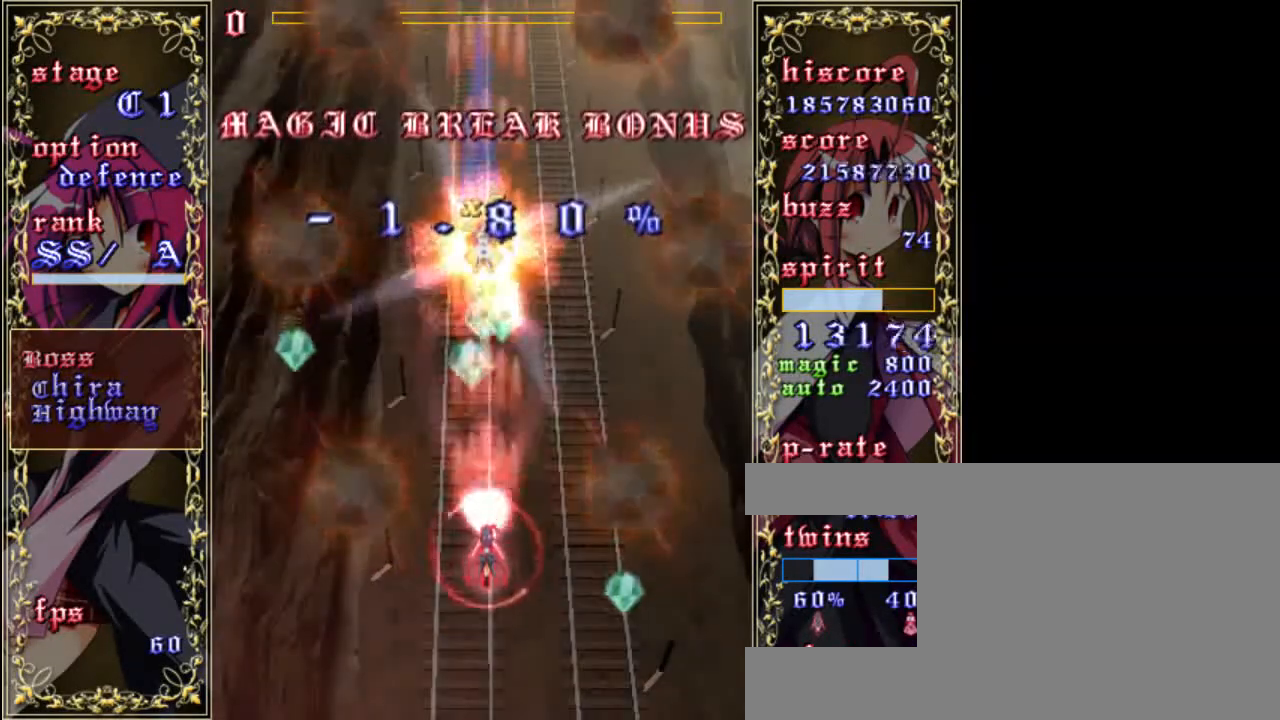
{"keys": ["up"], "events": [[300, "left", "down"], [300, "right", "up"], [333, "down", "up"], [333, "z", "up"], [400, "up", "down"], [467, "left", "up"]]}
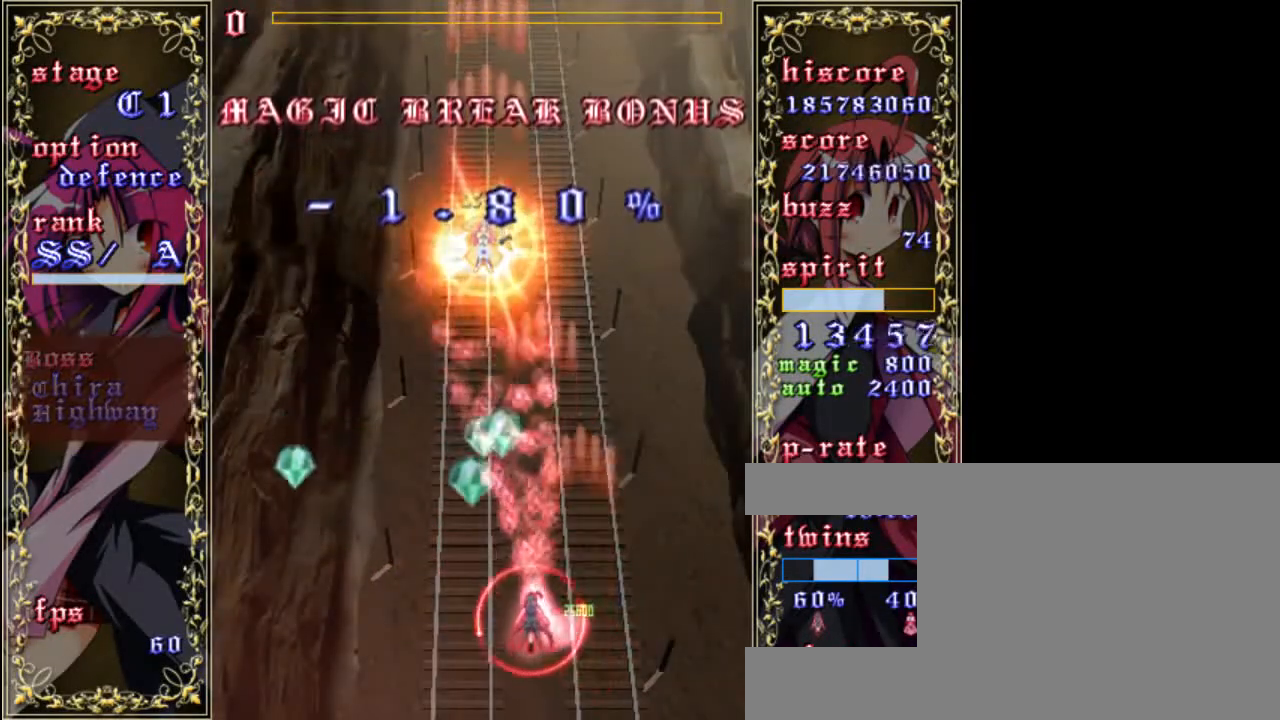
{"keys": ["down", "left"], "events": [[133, "left", "down"], [200, "up", "up"], [367, "down", "down"]]}
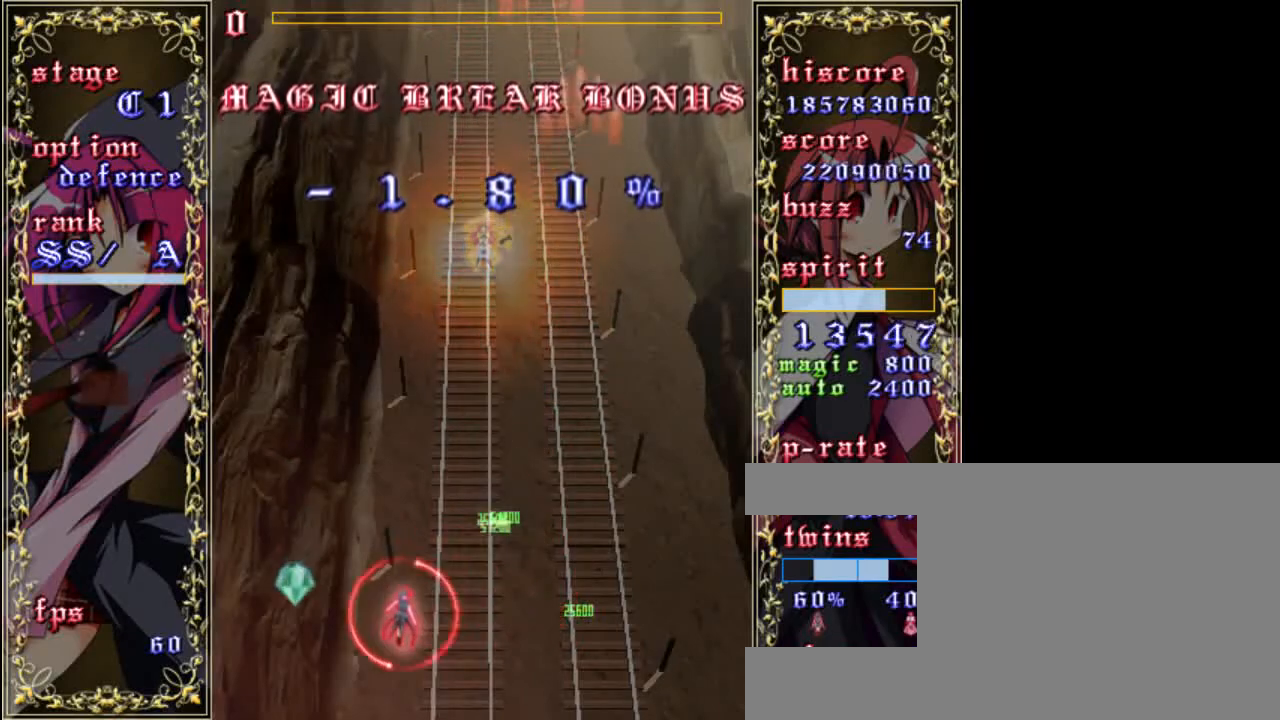
{"keys": ["a", "right"], "events": [[33, "down", "up"], [167, "left", "up"], [167, "right", "down"], [367, "a", "down"]]}
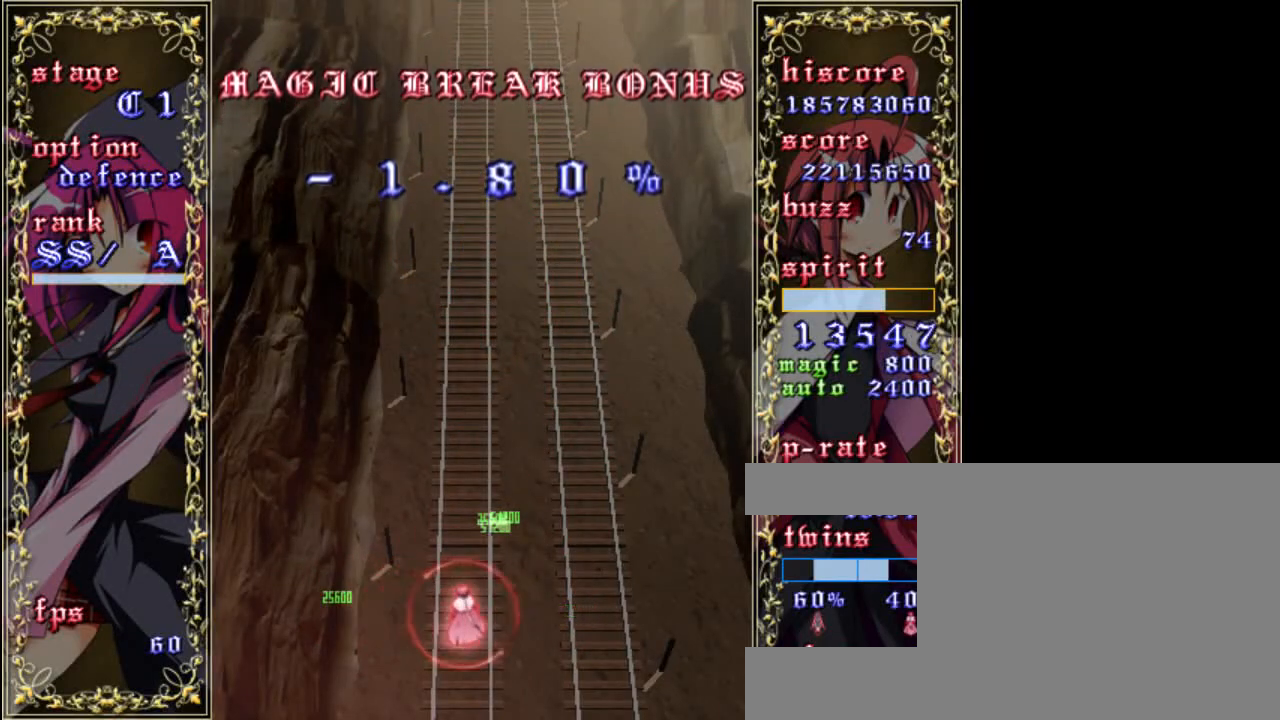
{"keys": [], "events": [[17, "a", "up"], [83, "right", "up"], [267, "down", "down"], [383, "down", "up"]]}